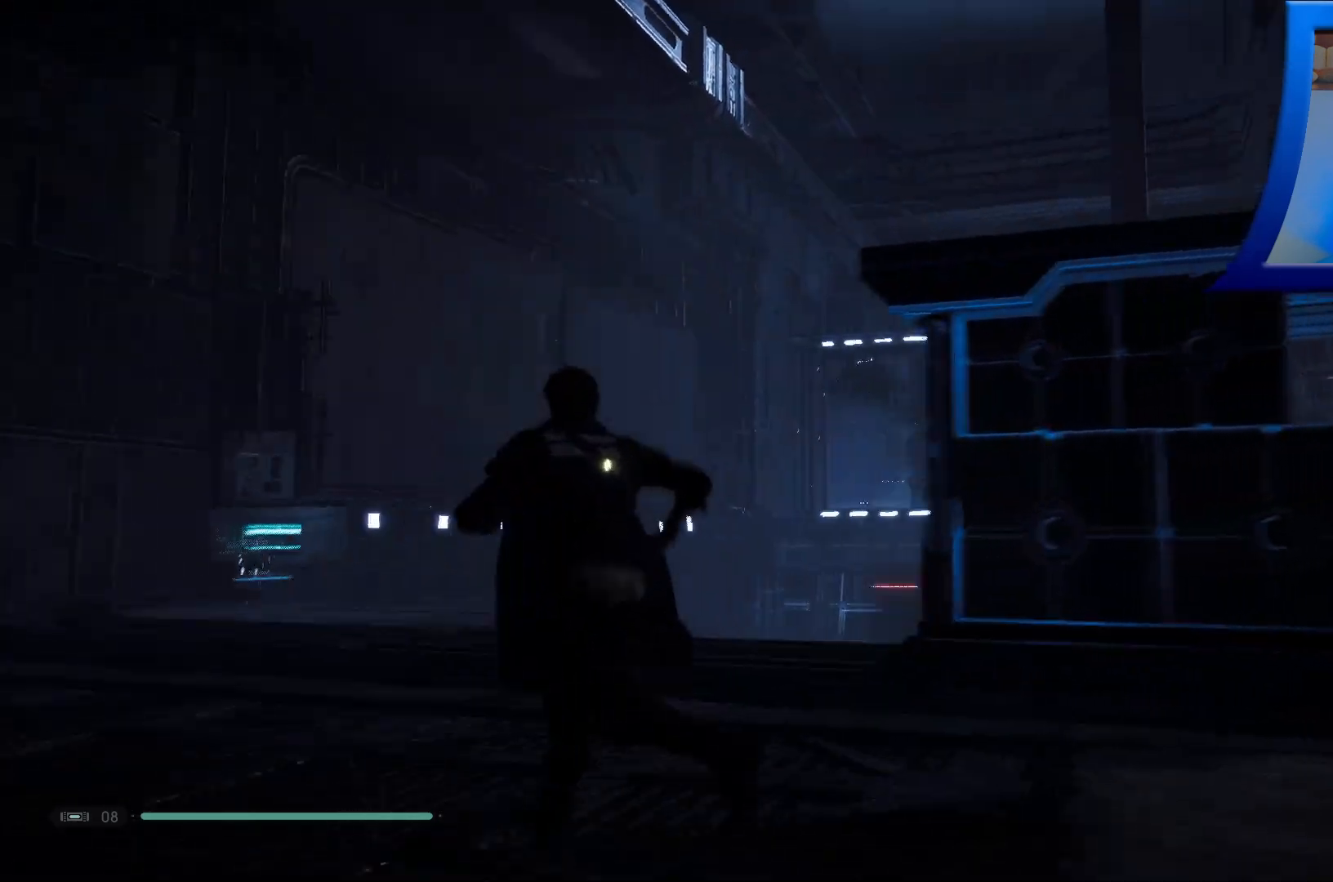
Gameplay with a controller (Xbox layout); each line is a JSON object with the inputs held at the frame after it. "events" lists button and stick changes between this image and that frame as [ms after this image, input, new state], when the widget could be followed in between.
{"buttons": [], "left_stick": "left", "right_stick": "center", "events": [[133, "right_stick", "down-right"], [283, "left_stick", "left"], [367, "right_stick", "center"]]}
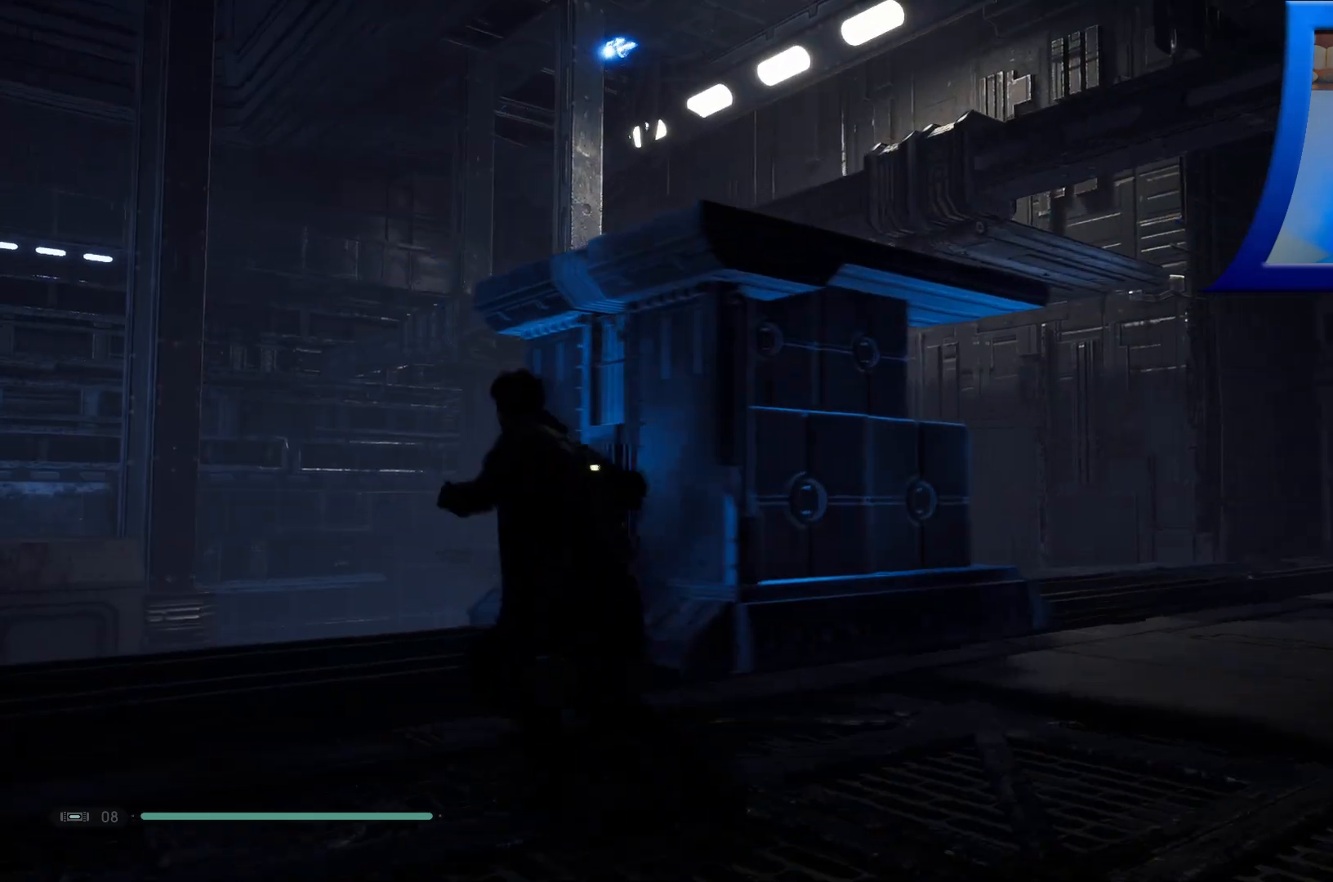
{"buttons": [], "left_stick": "left", "right_stick": "center", "events": [[117, "right_stick", "down-right"], [433, "right_stick", "center"]]}
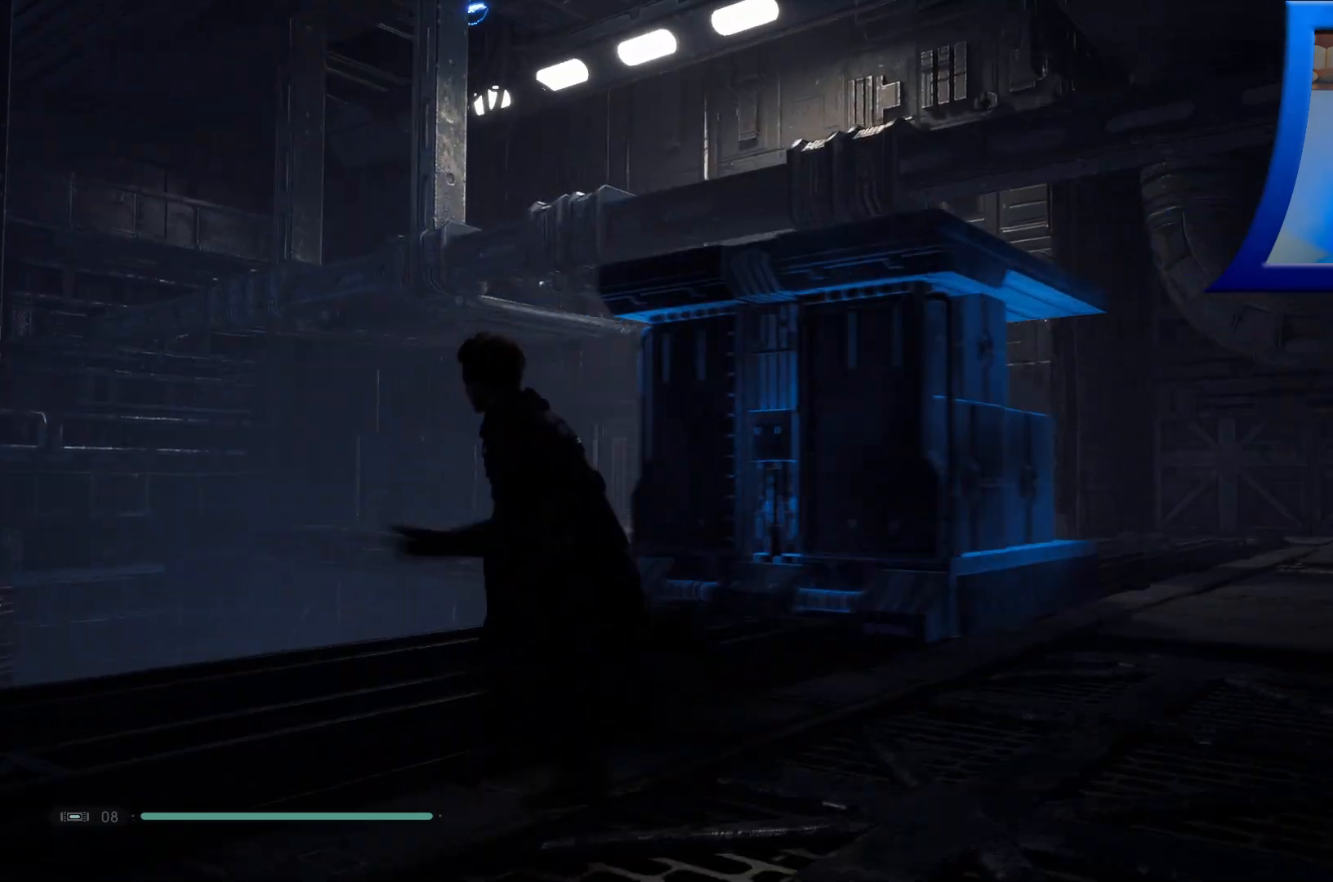
{"buttons": [], "left_stick": "up-left", "right_stick": "center", "events": [[50, "right_stick", "down-right"], [200, "left_stick", "up"], [433, "right_stick", "center"], [483, "left_stick", "up-left"]]}
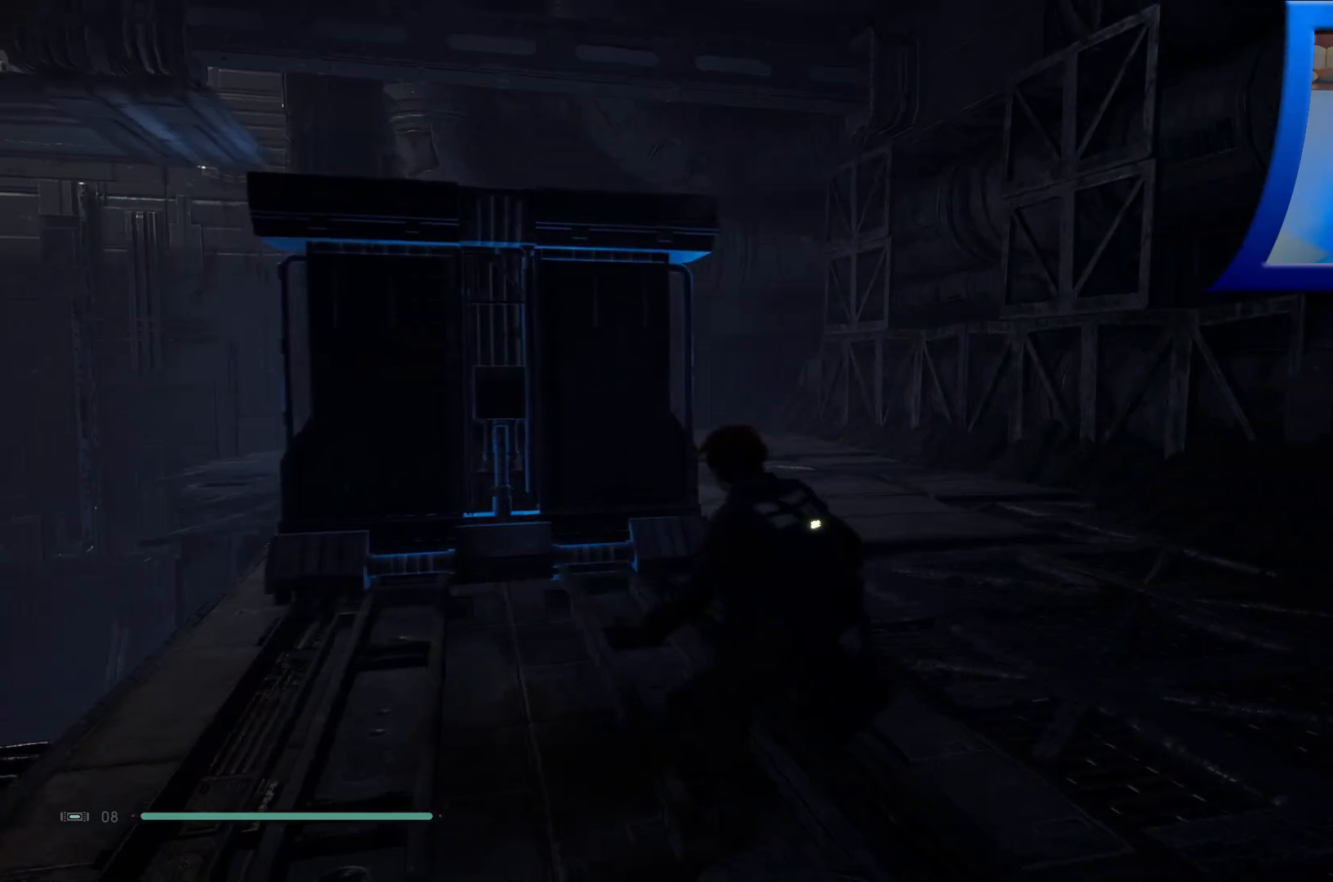
{"buttons": [], "left_stick": "up", "right_stick": "right", "events": [[50, "right_stick", "left"], [133, "left_stick", "center"], [283, "right_stick", "center"], [333, "left_stick", "up"], [467, "right_stick", "right"]]}
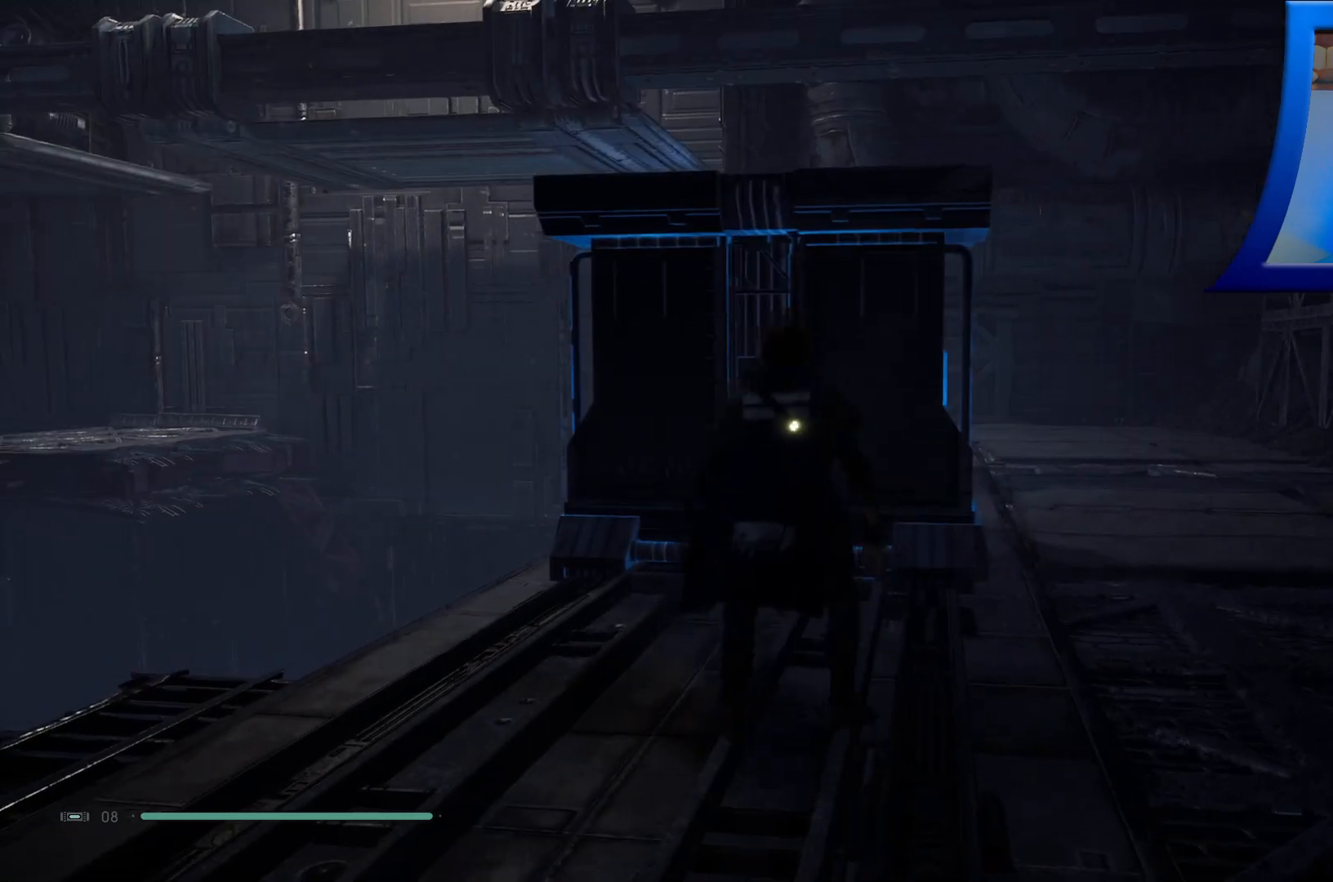
{"buttons": ["R2"], "left_stick": "center", "right_stick": "center", "events": [[17, "left_stick", "center"], [33, "R2", "down"], [50, "right_stick", "center"]]}
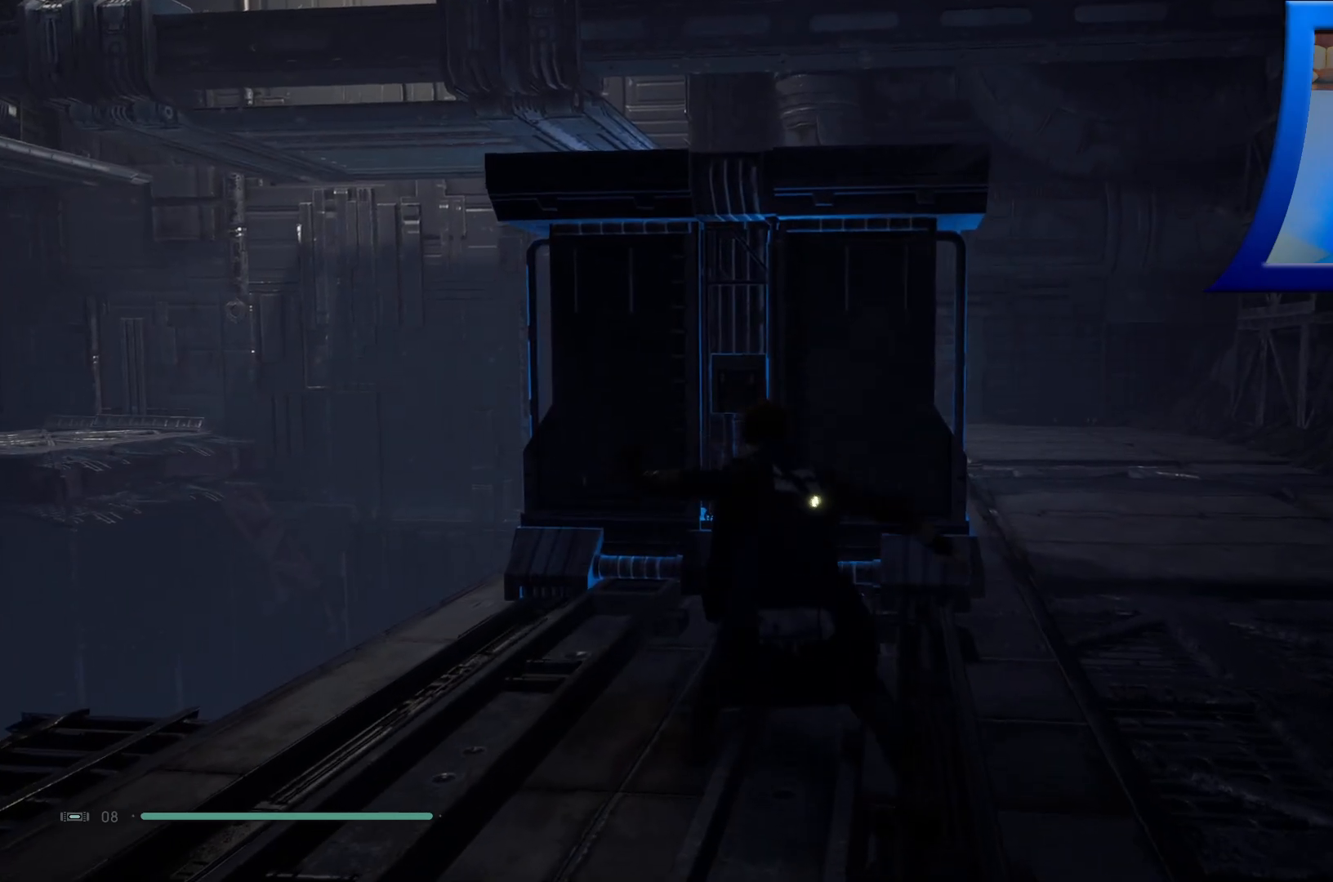
{"buttons": ["R2"], "left_stick": "center", "right_stick": "center", "events": []}
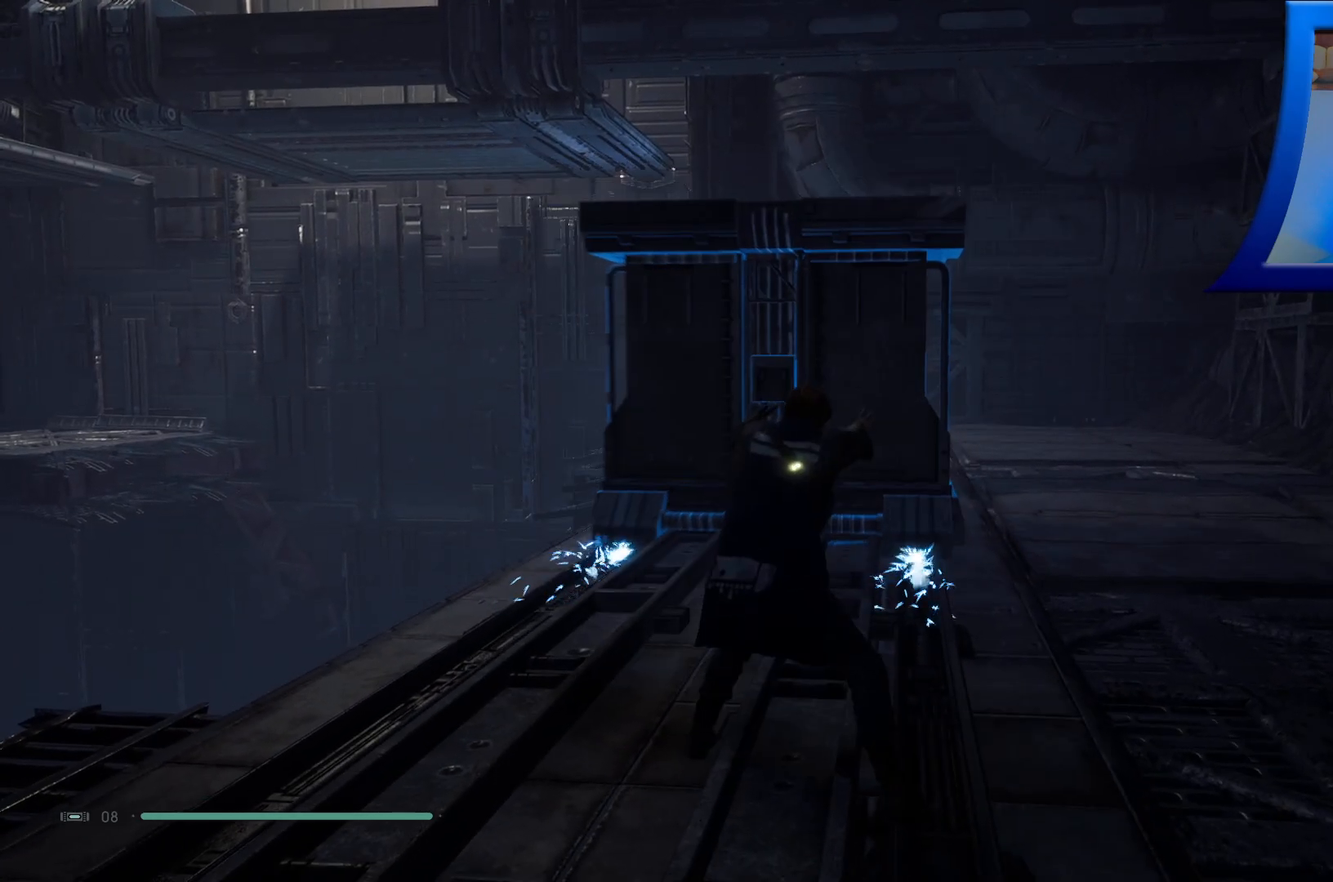
{"buttons": ["R2"], "left_stick": "center", "right_stick": "center", "events": []}
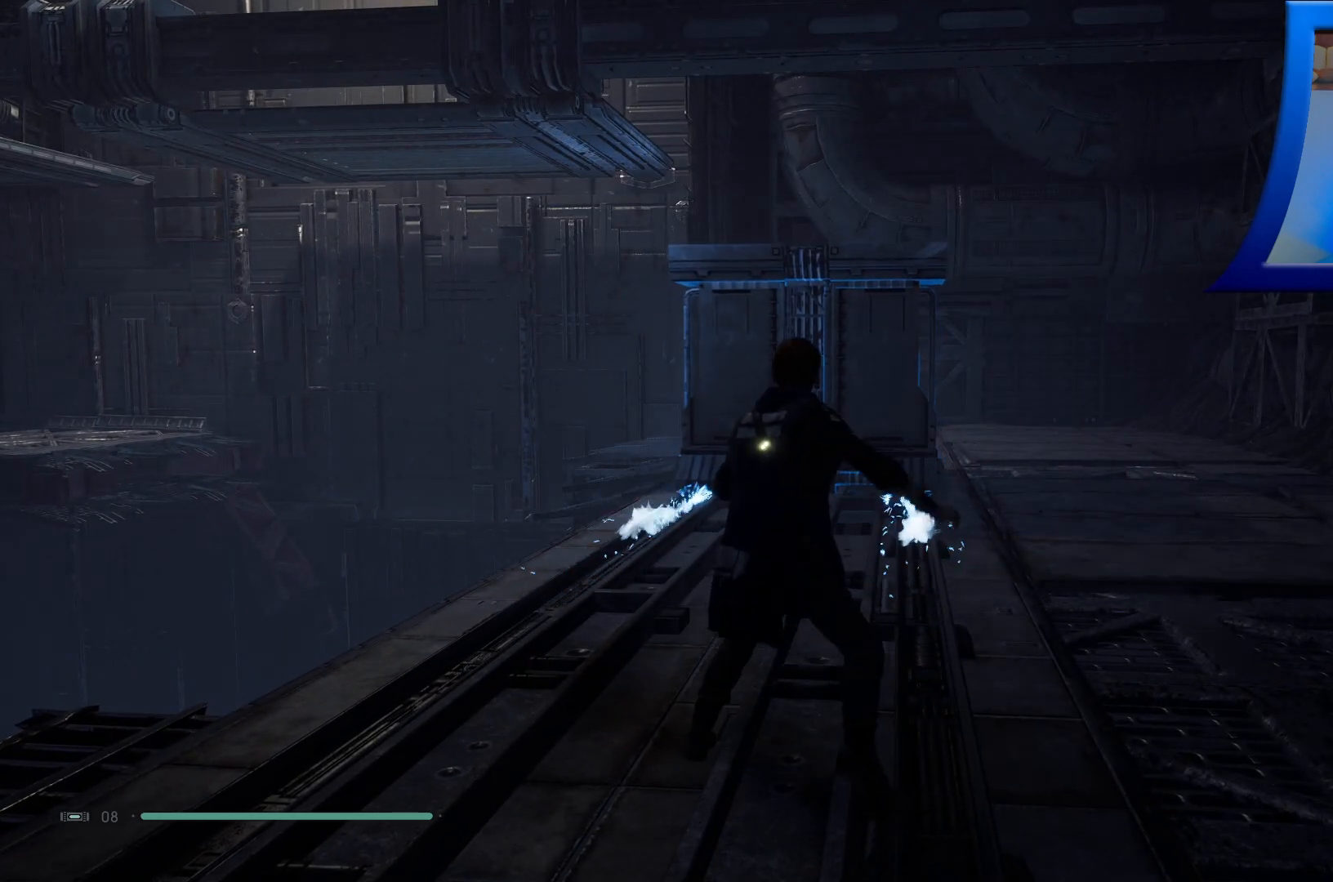
{"buttons": [], "left_stick": "up", "right_stick": "center", "events": [[83, "R2", "up"], [100, "left_stick", "up"]]}
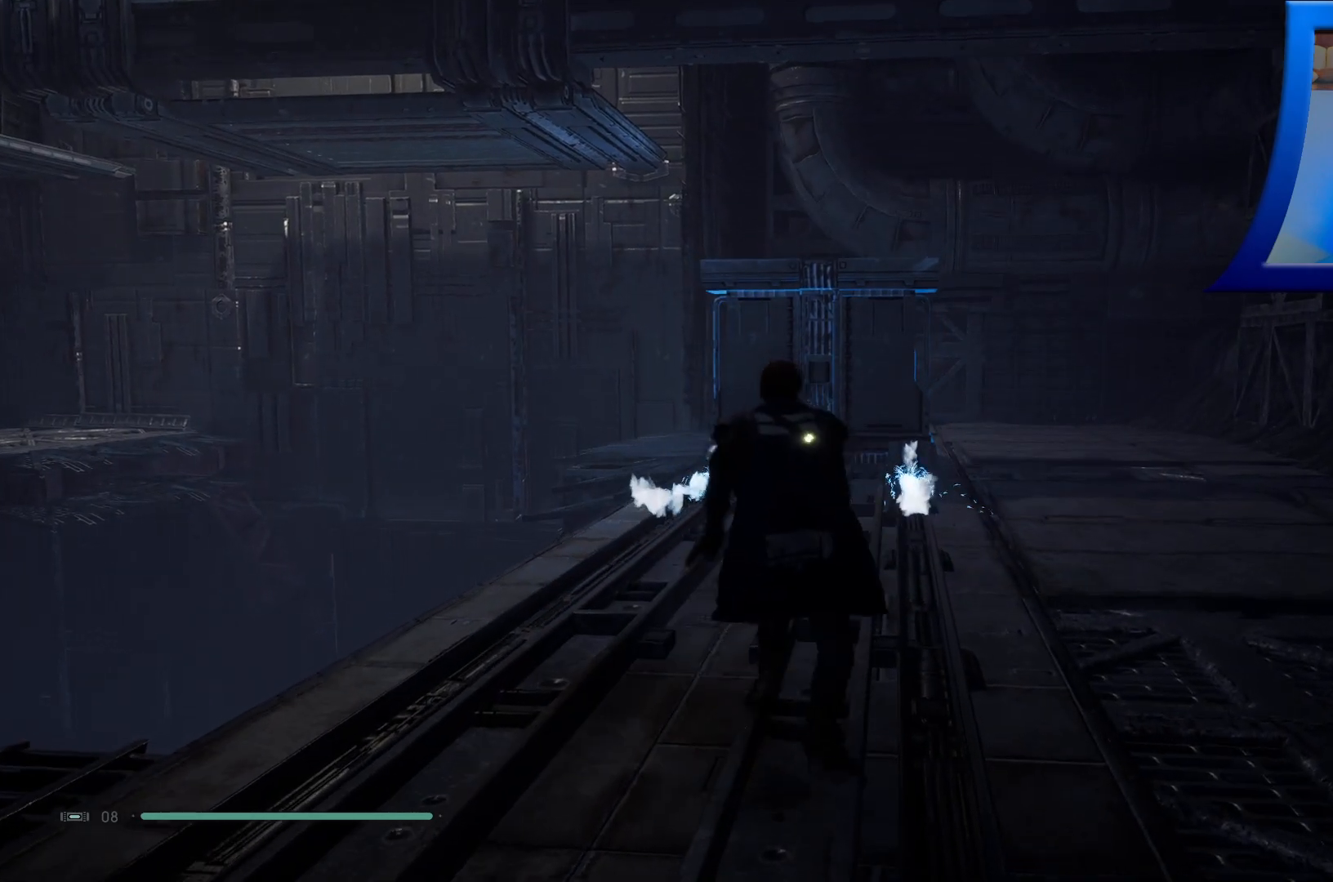
{"buttons": [], "left_stick": "up", "right_stick": "center", "events": []}
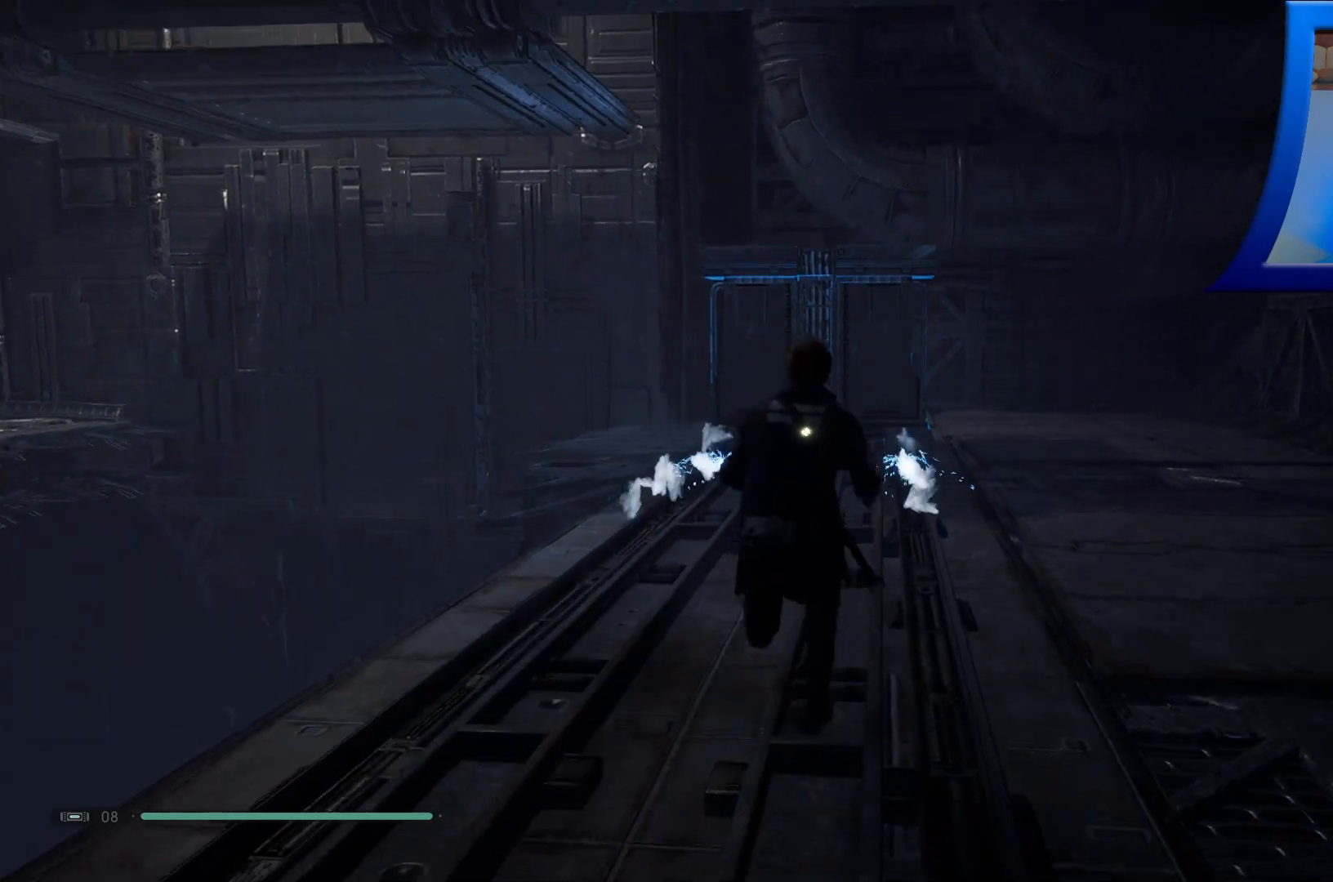
{"buttons": [], "left_stick": "up", "right_stick": "center", "events": []}
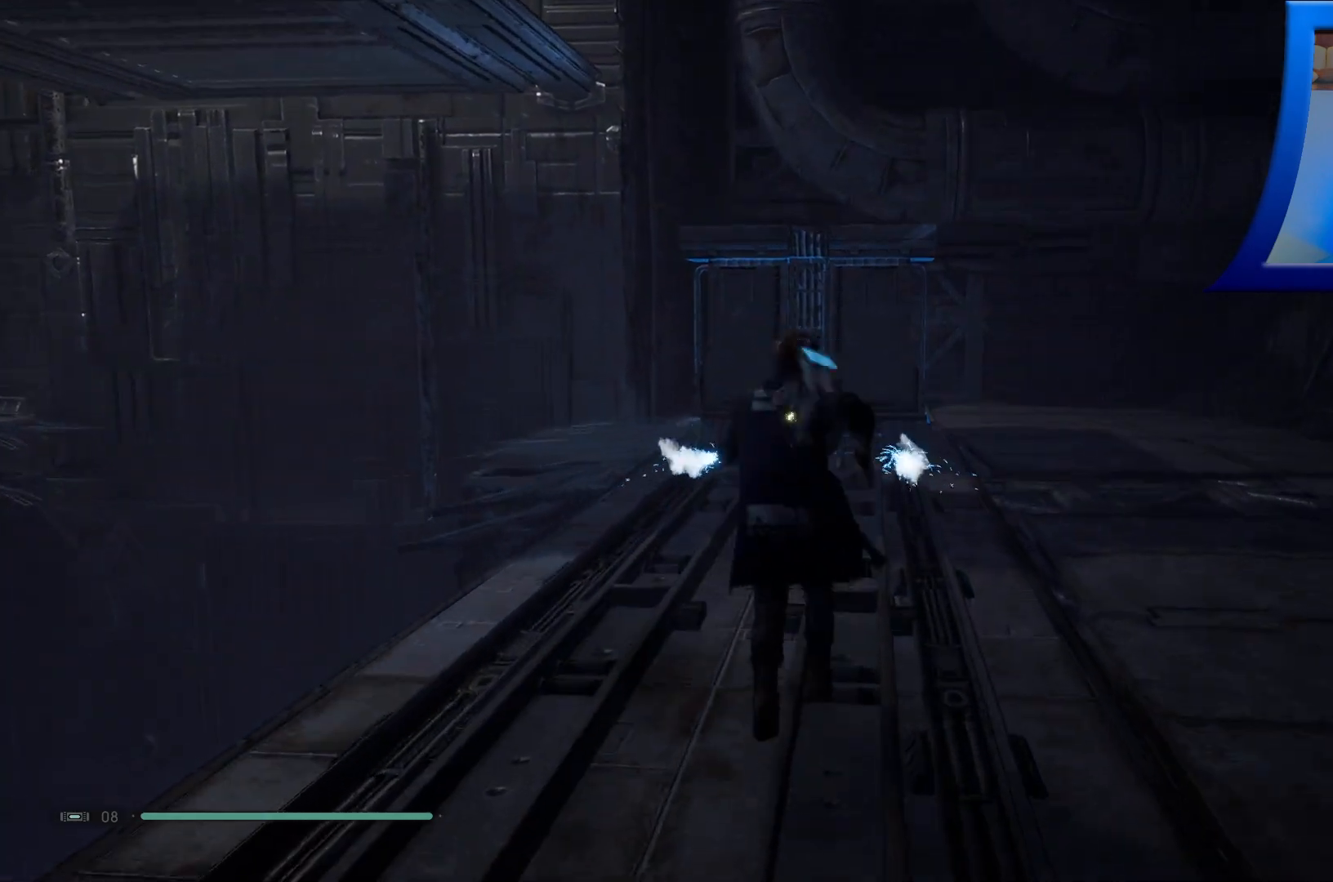
{"buttons": [], "left_stick": "up", "right_stick": "center", "events": []}
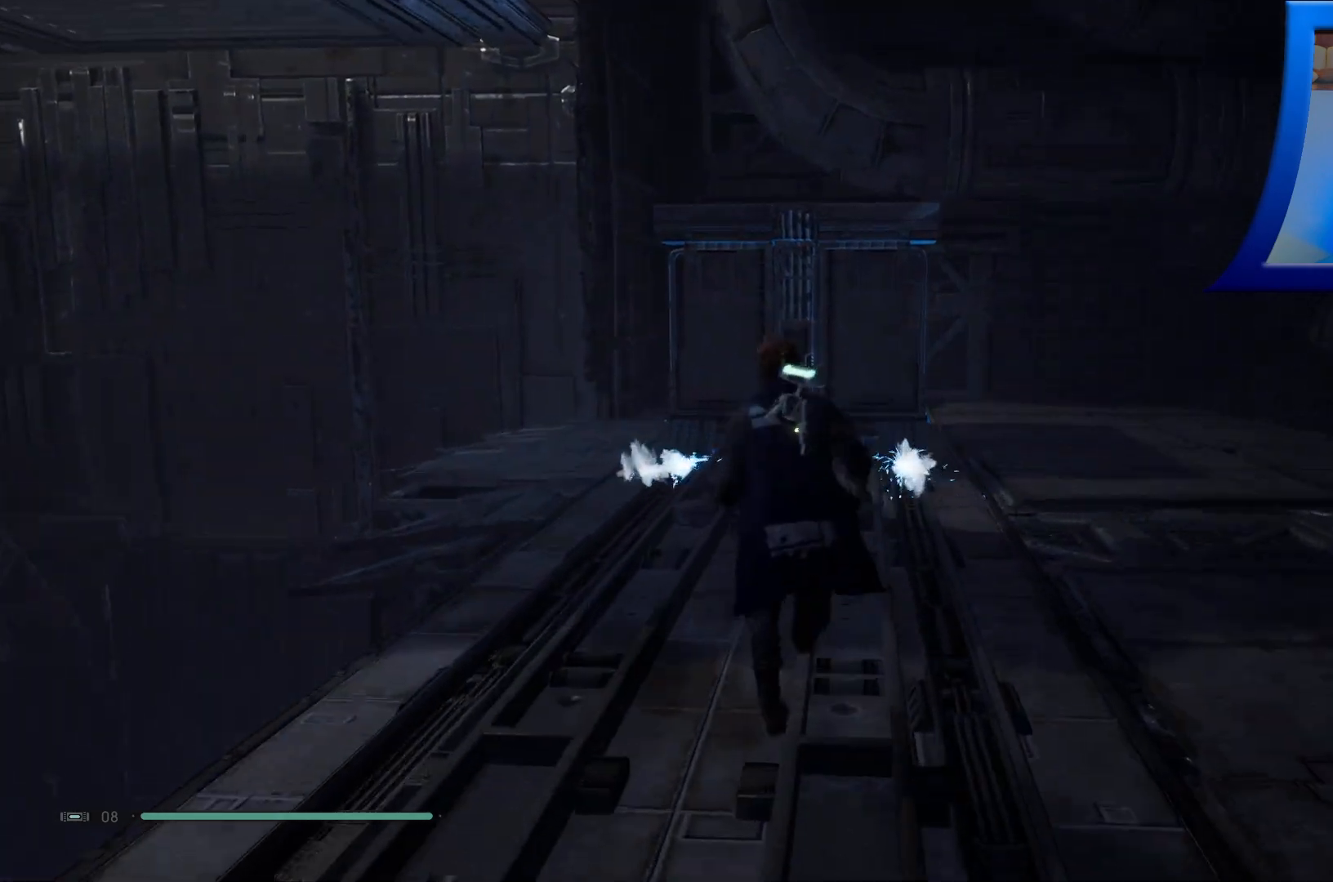
{"buttons": [], "left_stick": "up", "right_stick": "center", "events": []}
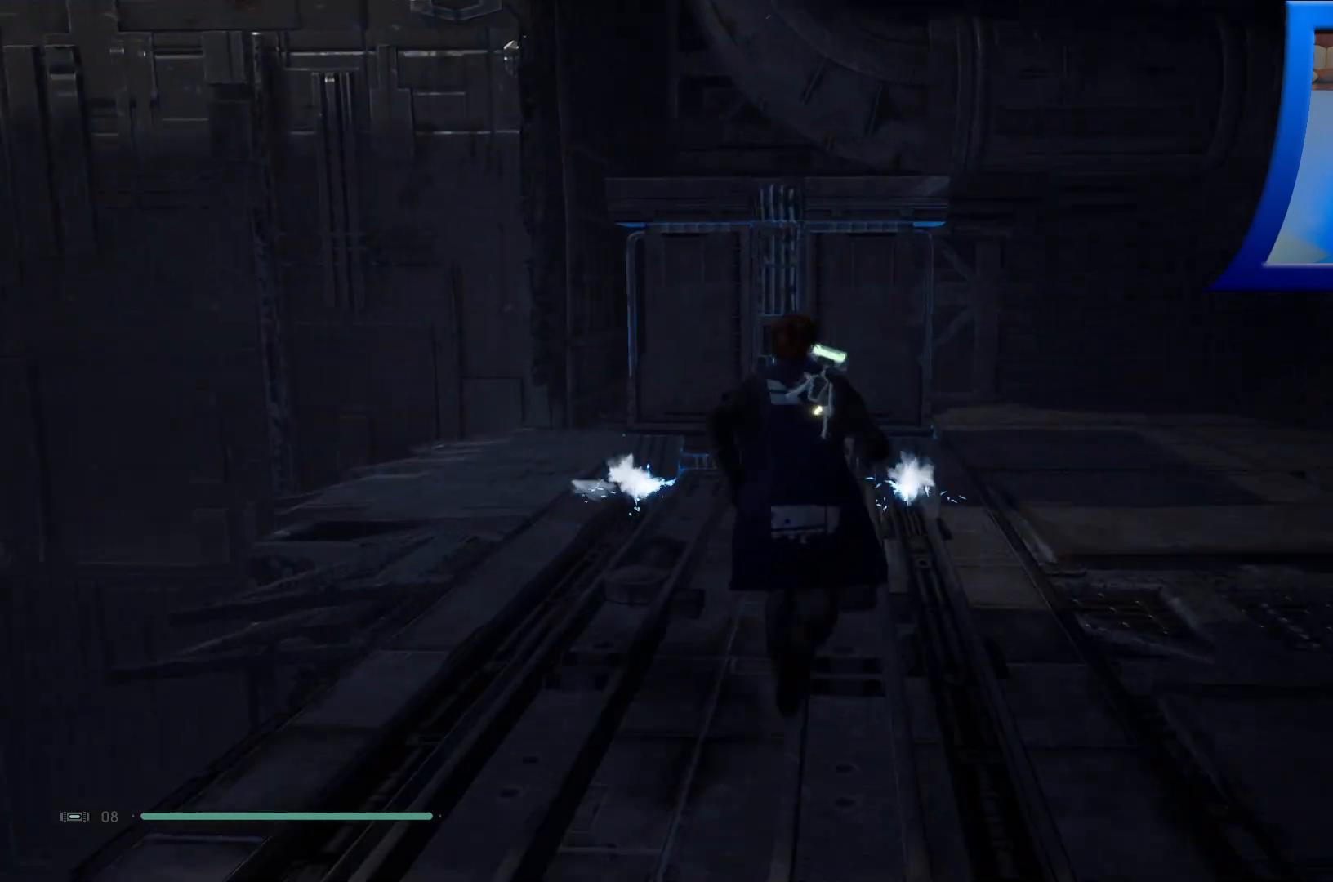
{"buttons": ["A"], "left_stick": "up", "right_stick": "center", "events": [[417, "A", "down"]]}
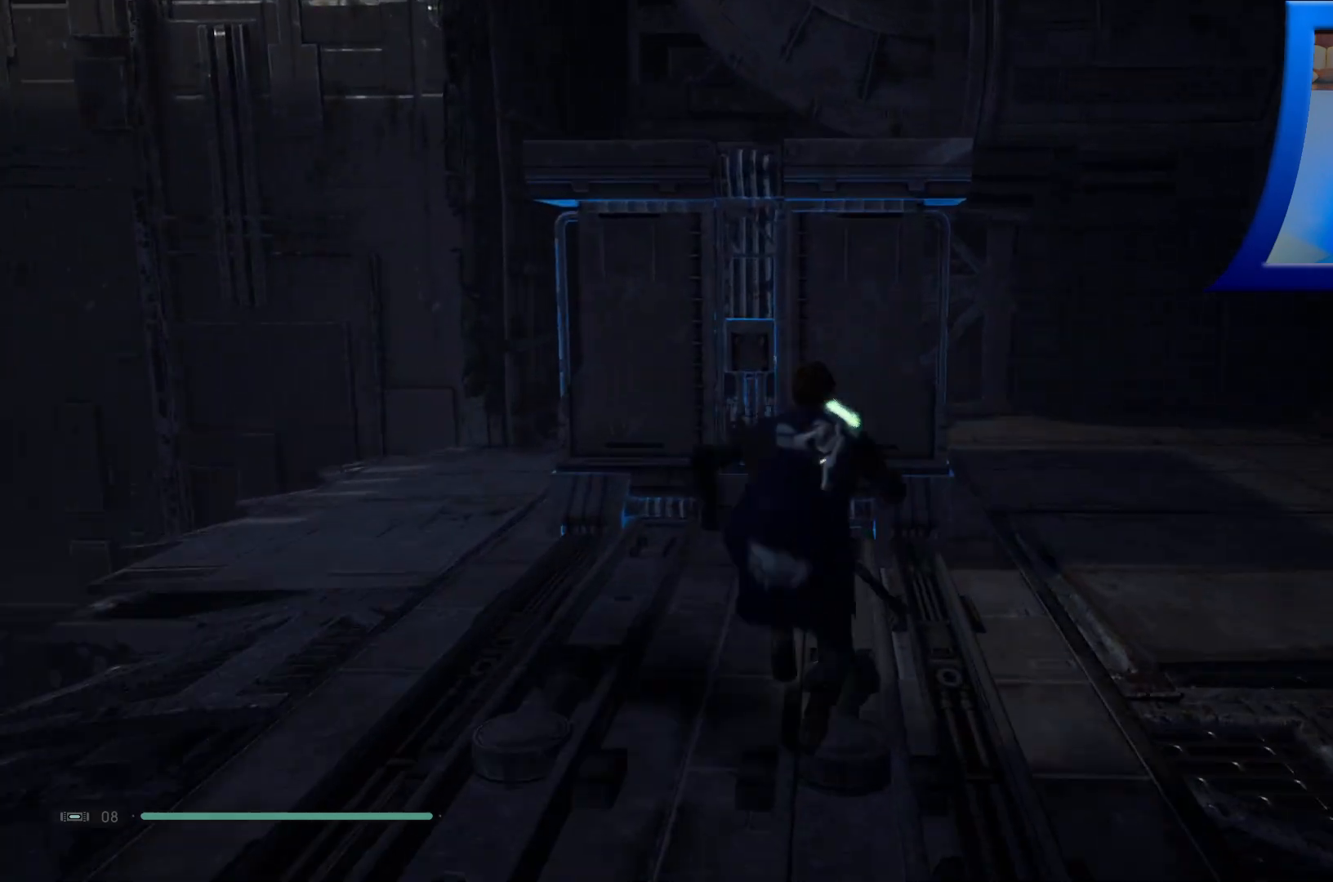
{"buttons": ["A"], "left_stick": "up", "right_stick": "center", "events": []}
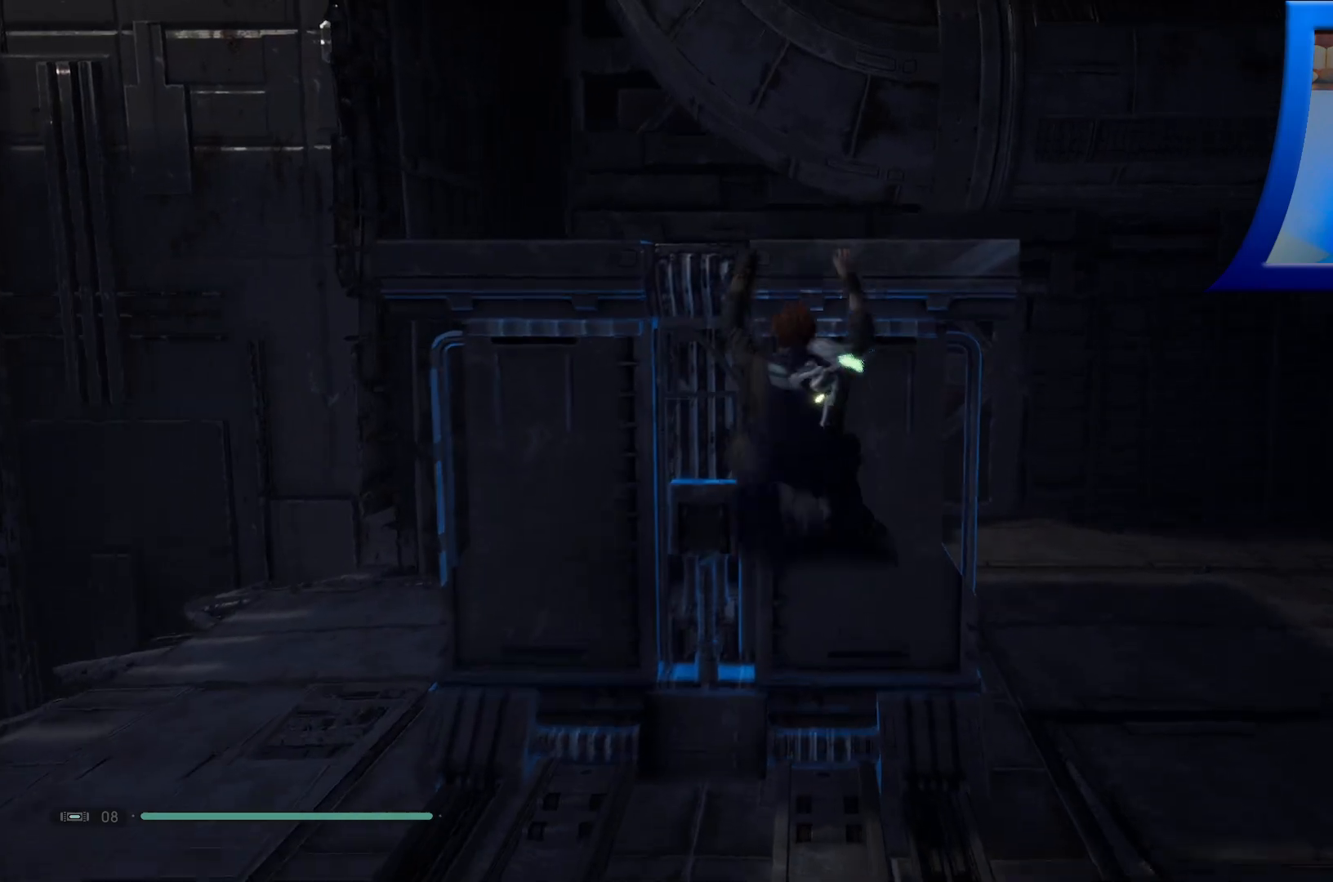
{"buttons": [], "left_stick": "up", "right_stick": "left", "events": [[33, "A", "up"], [333, "right_stick", "left"]]}
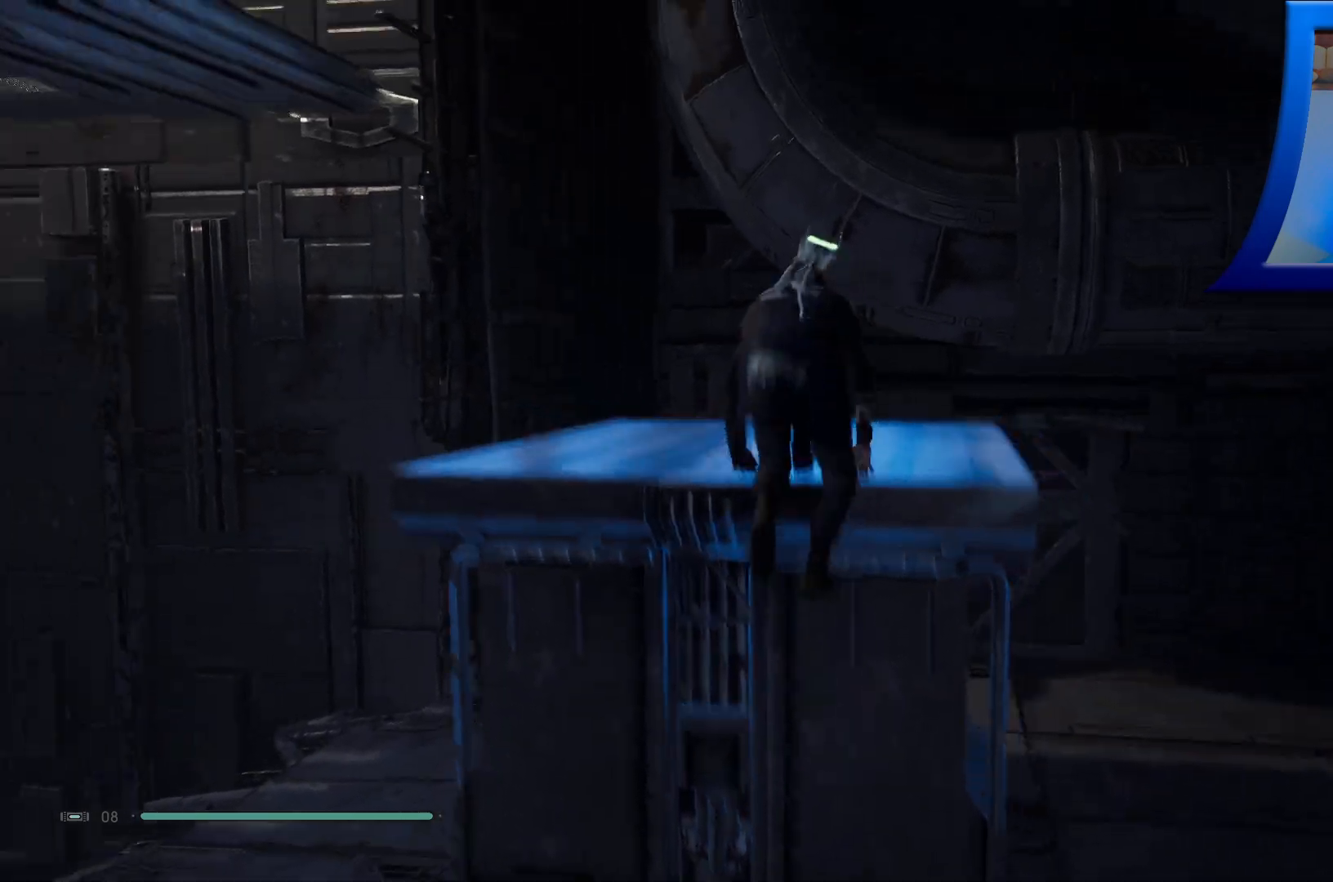
{"buttons": [], "left_stick": "center", "right_stick": "center", "events": [[67, "left_stick", "up-right"], [317, "left_stick", "right"], [500, "left_stick", "center"], [500, "right_stick", "center"]]}
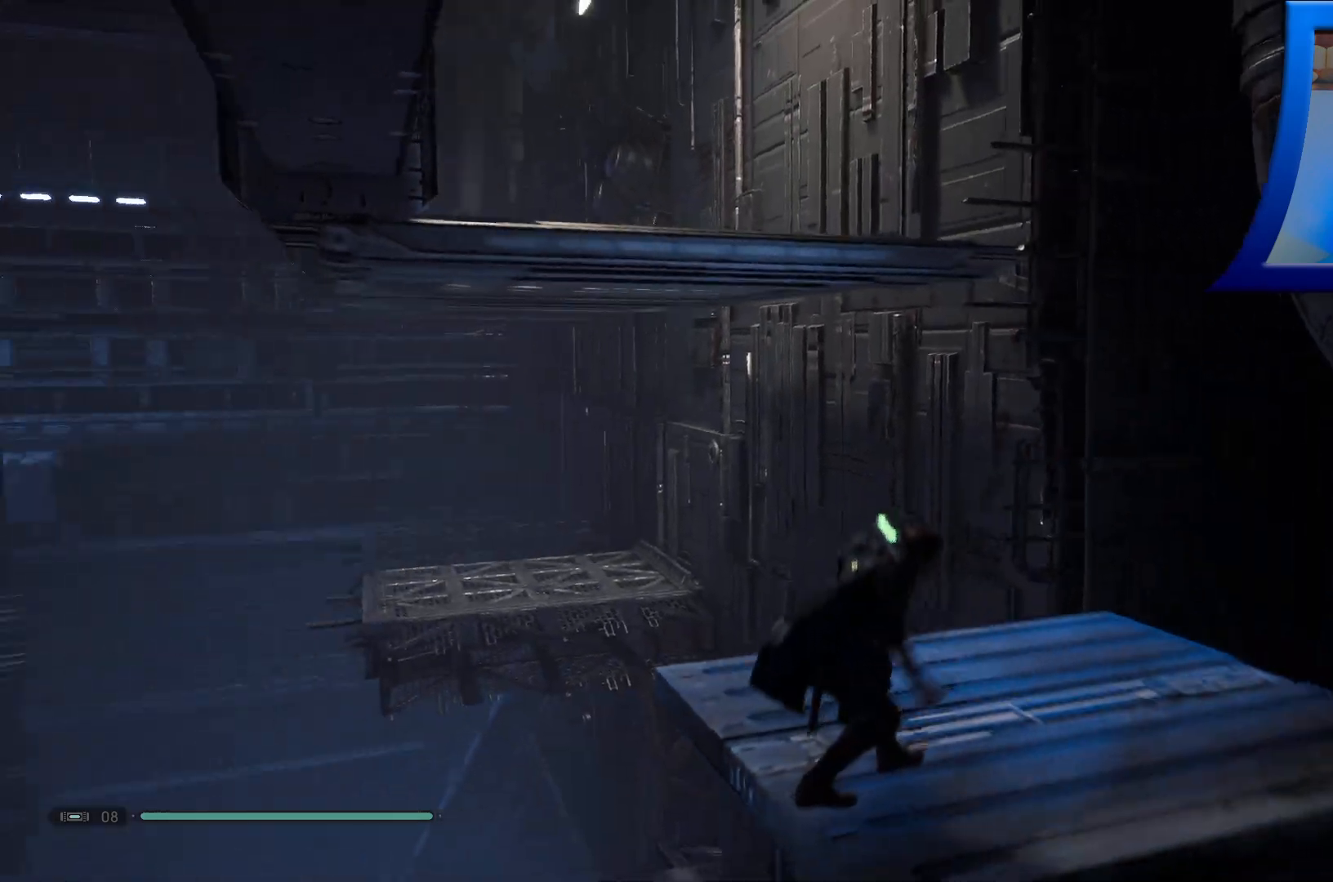
{"buttons": [], "left_stick": "up", "right_stick": "center", "events": [[150, "left_stick", "up"], [383, "L3", "down"], [500, "L3", "up"]]}
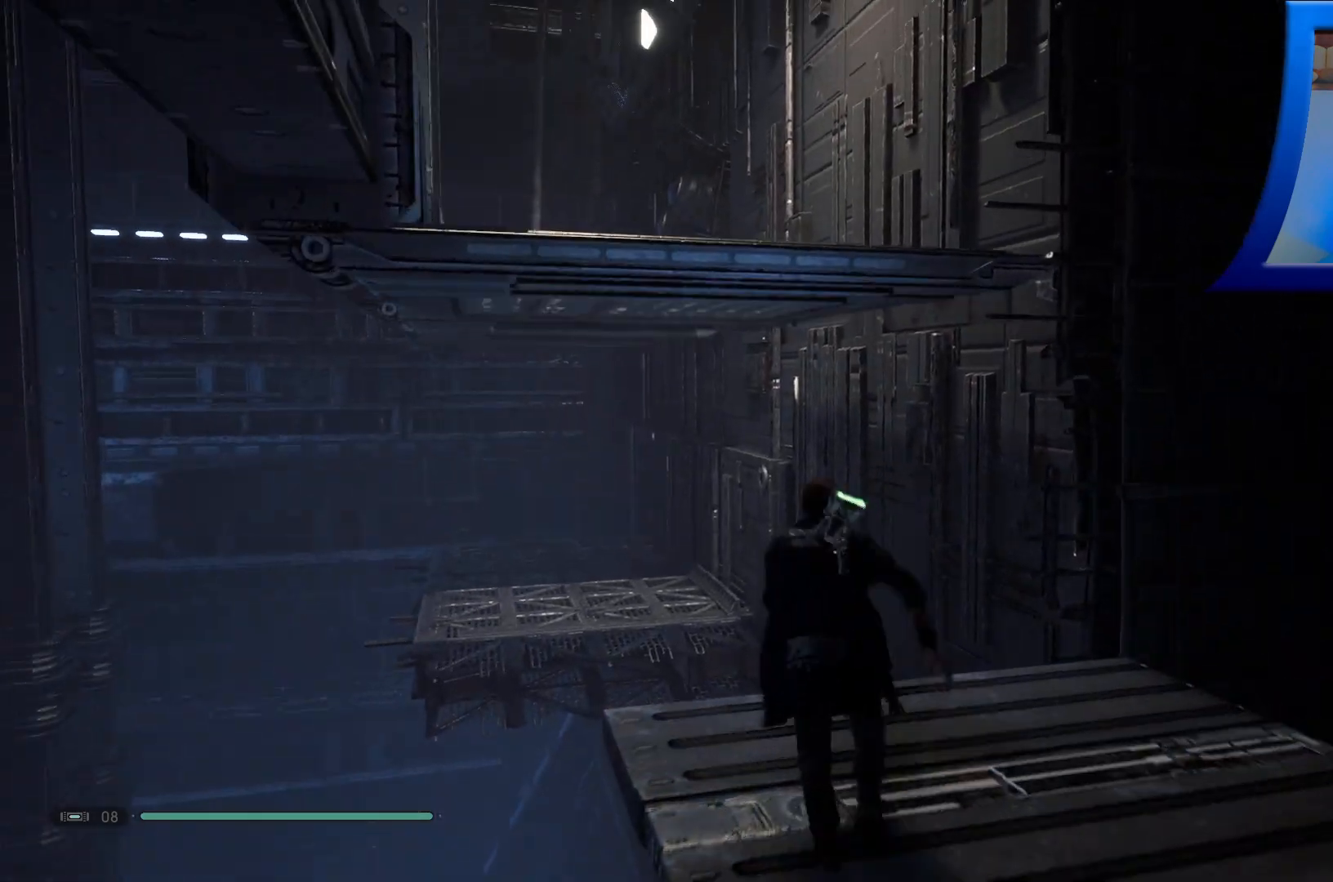
{"buttons": [], "left_stick": "up", "right_stick": "center", "events": [[50, "A", "down"], [467, "A", "up"]]}
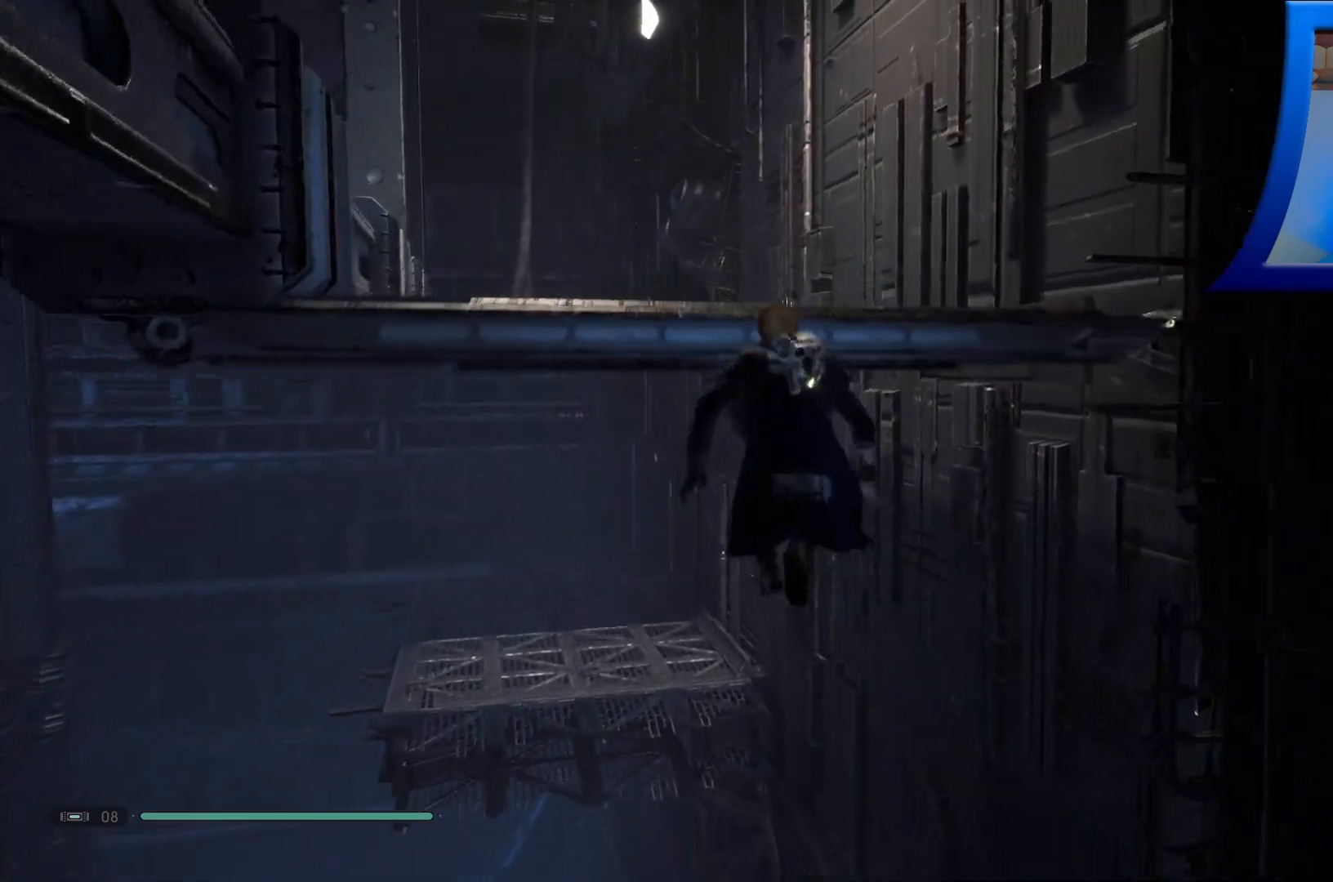
{"buttons": ["A"], "left_stick": "up", "right_stick": "center", "events": [[17, "A", "down"]]}
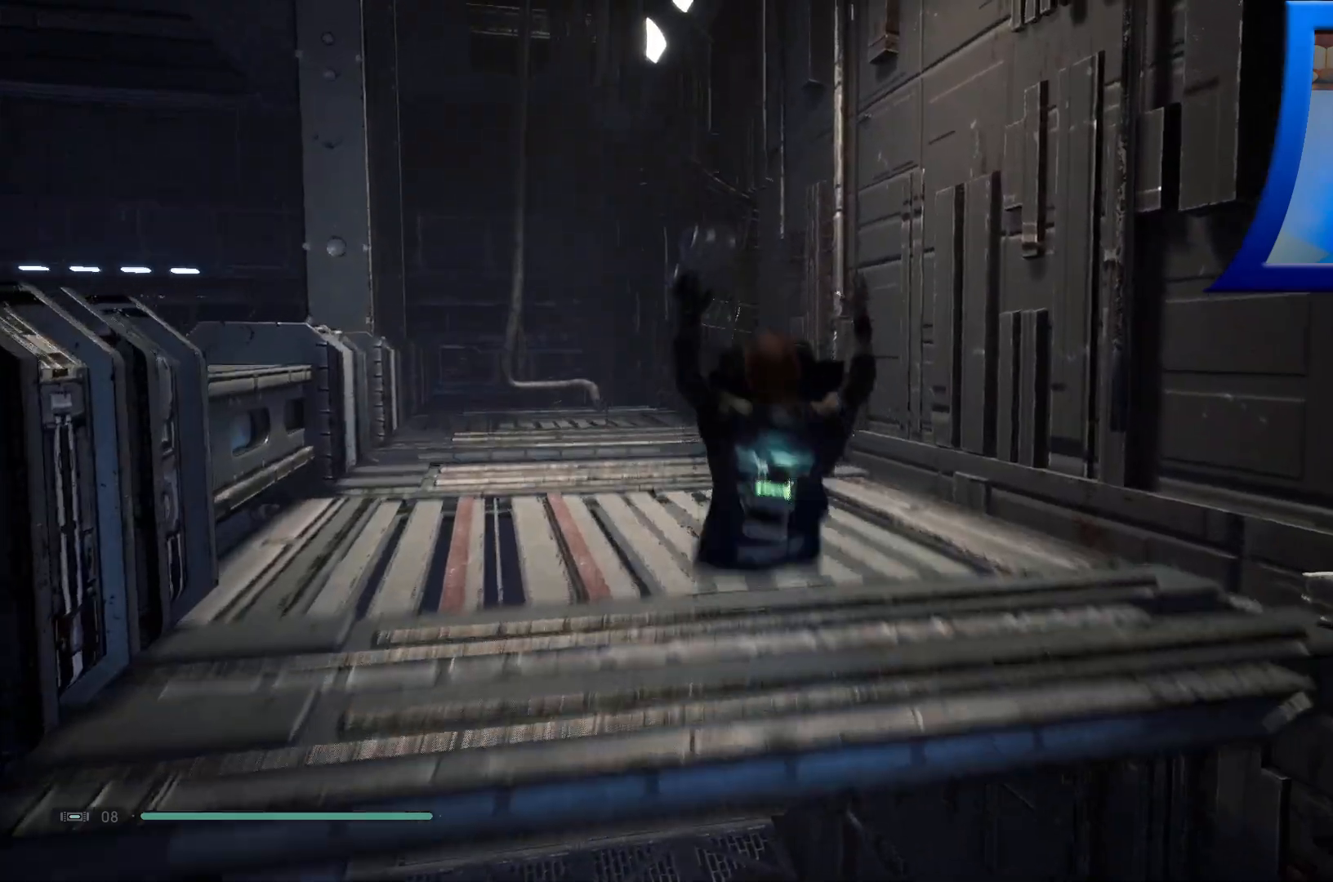
{"buttons": [], "left_stick": "up", "right_stick": "center", "events": [[17, "A", "up"], [200, "right_stick", "down-left"], [300, "right_stick", "left"], [467, "right_stick", "center"]]}
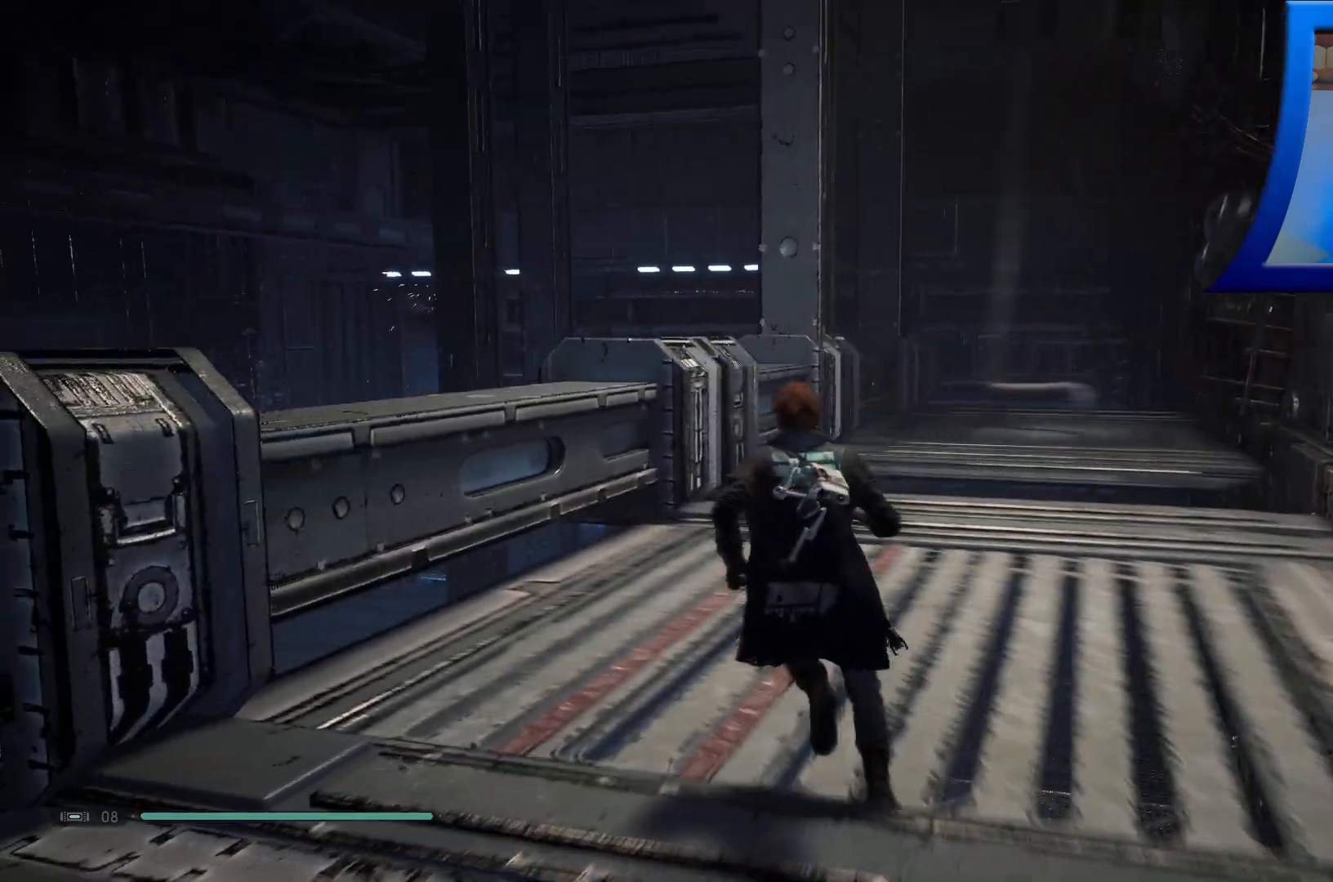
{"buttons": [], "left_stick": "up", "right_stick": "center", "events": [[117, "right_stick", "down-right"], [400, "right_stick", "center"]]}
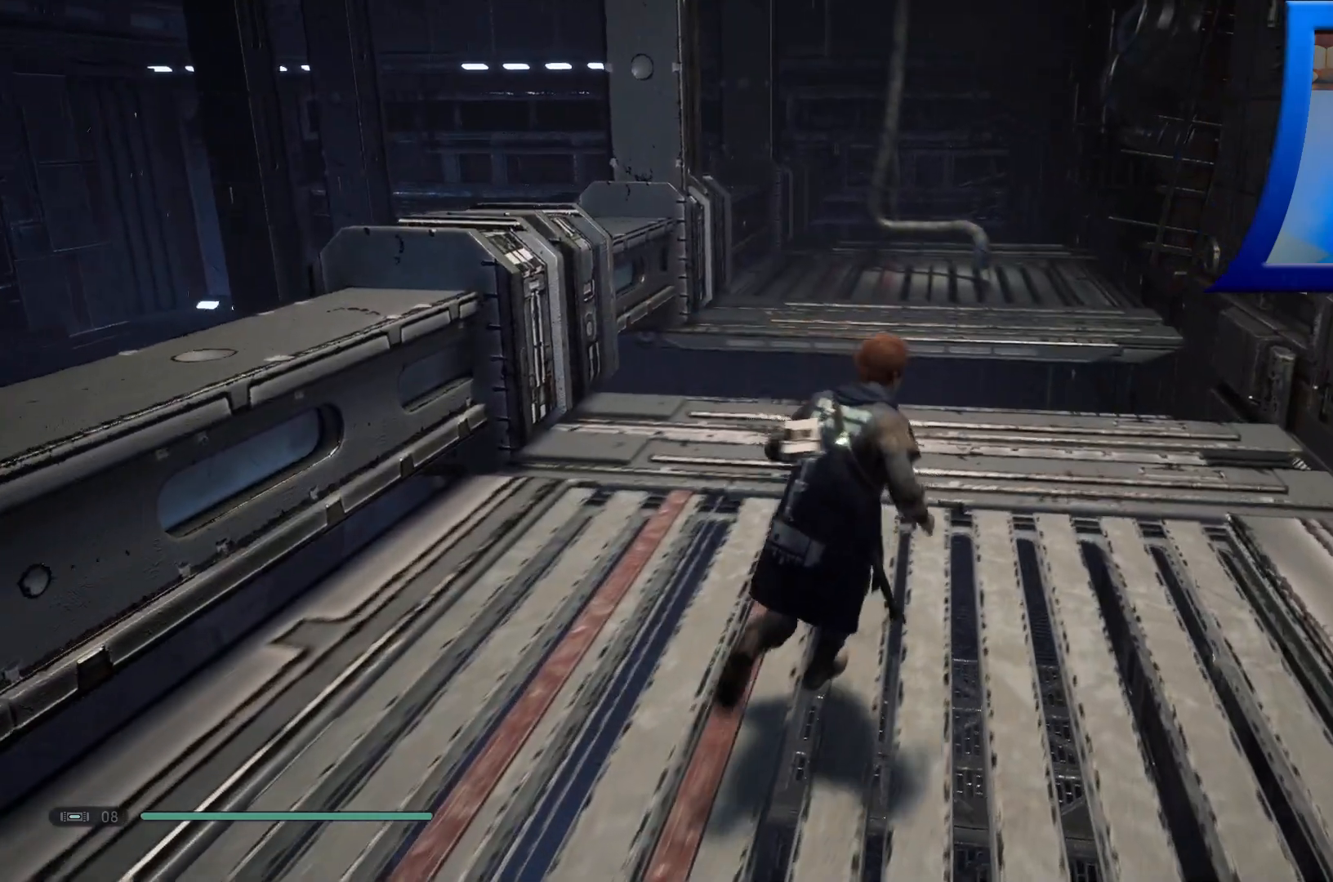
{"buttons": [], "left_stick": "up", "right_stick": "center", "events": []}
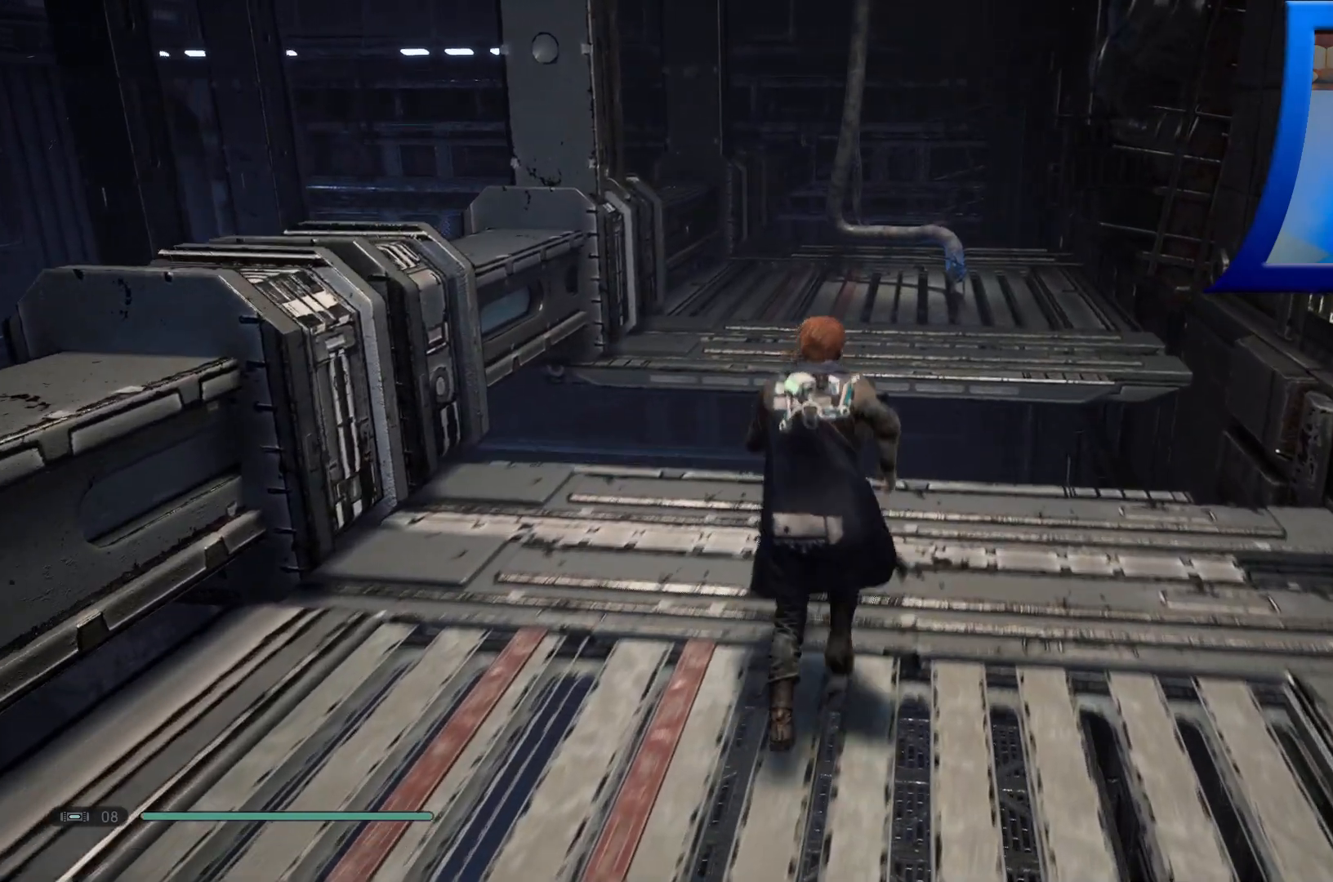
{"buttons": ["A"], "left_stick": "up", "right_stick": "center", "events": [[383, "A", "down"]]}
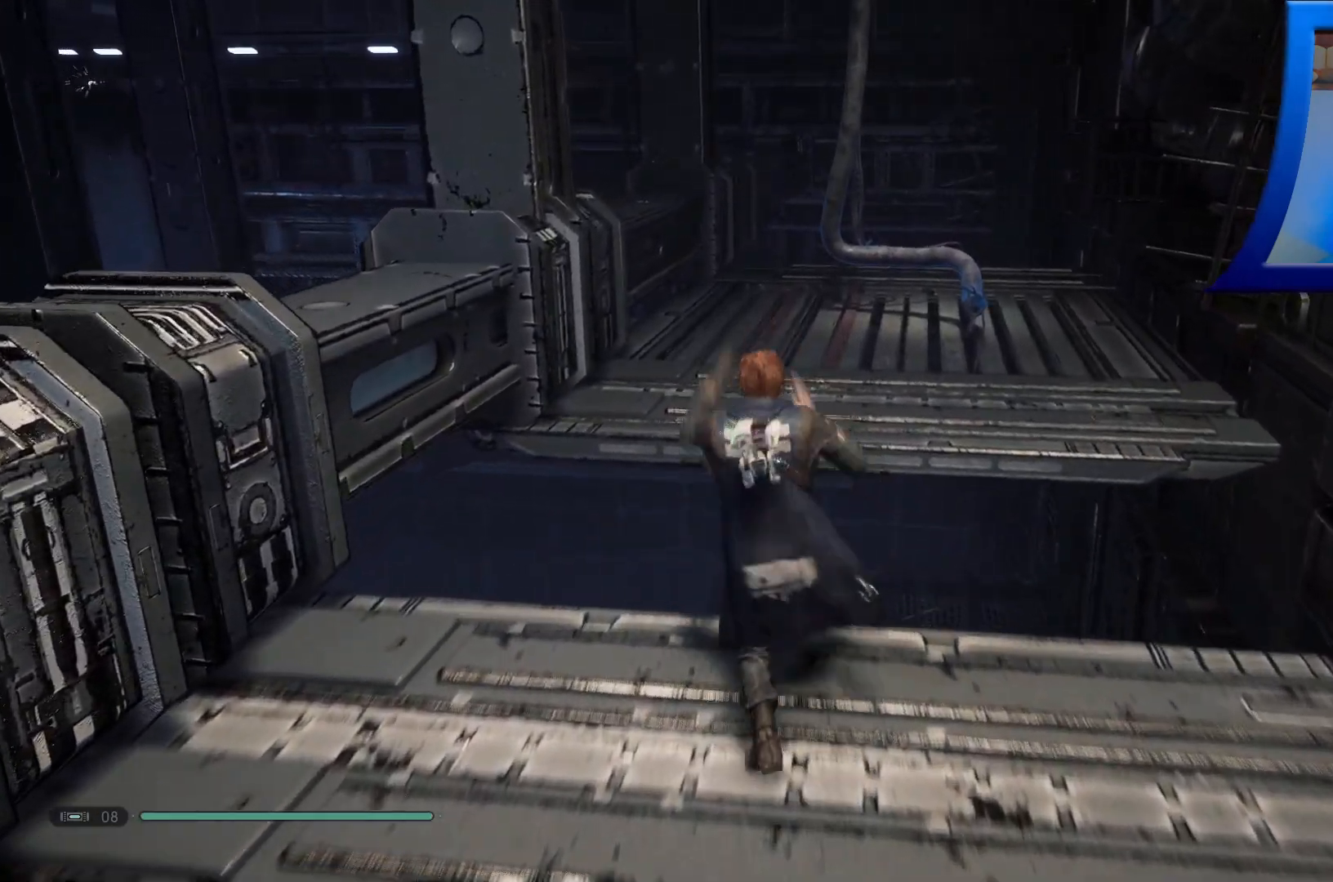
{"buttons": [], "left_stick": "down", "right_stick": "center", "events": [[217, "left_stick", "right"], [267, "A", "up"], [267, "left_stick", "down"]]}
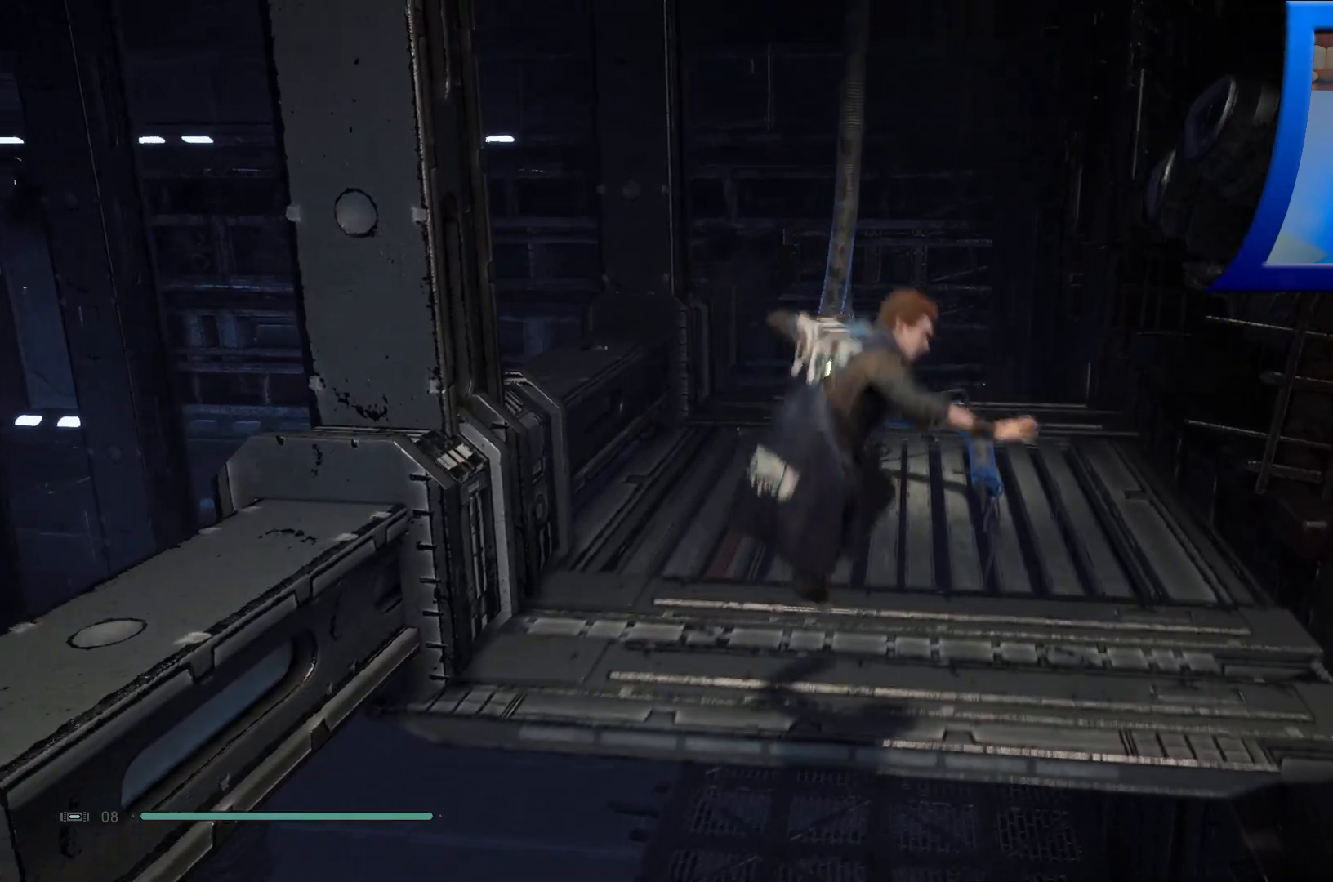
{"buttons": ["A"], "left_stick": "down", "right_stick": "center", "events": [[100, "A", "down"]]}
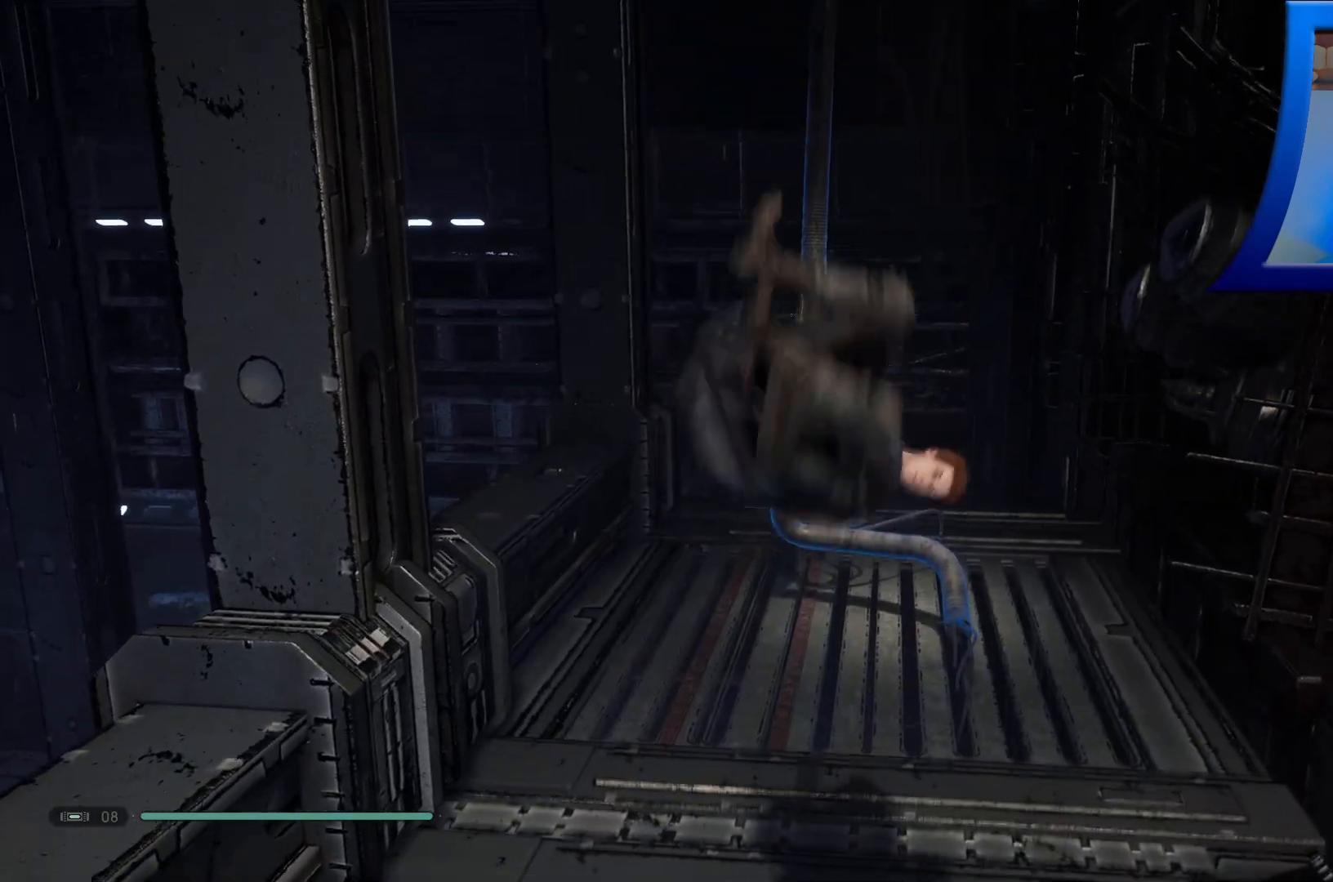
{"buttons": ["A"], "left_stick": "down", "right_stick": "center", "events": []}
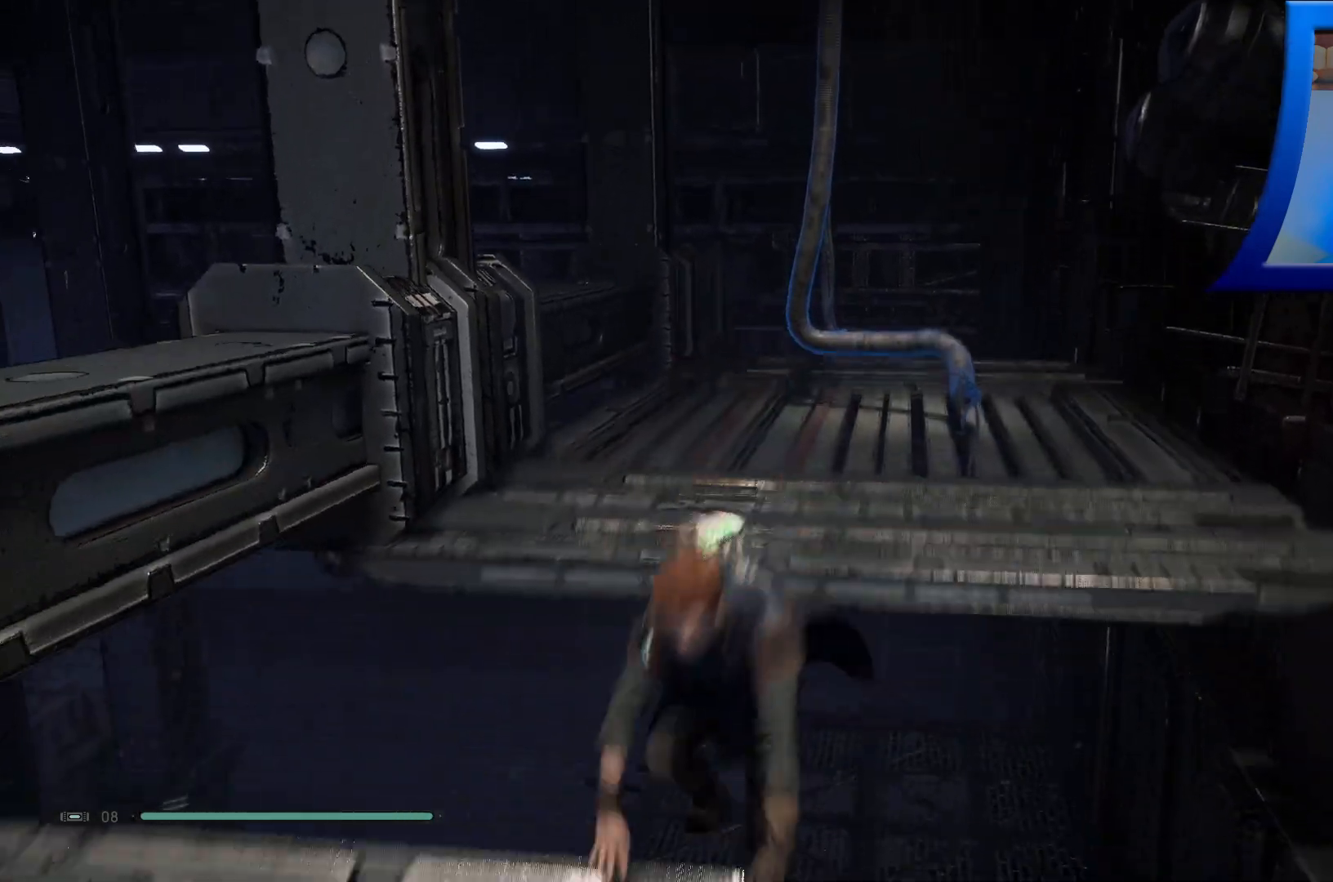
{"buttons": [], "left_stick": "down", "right_stick": "center", "events": [[350, "A", "up"]]}
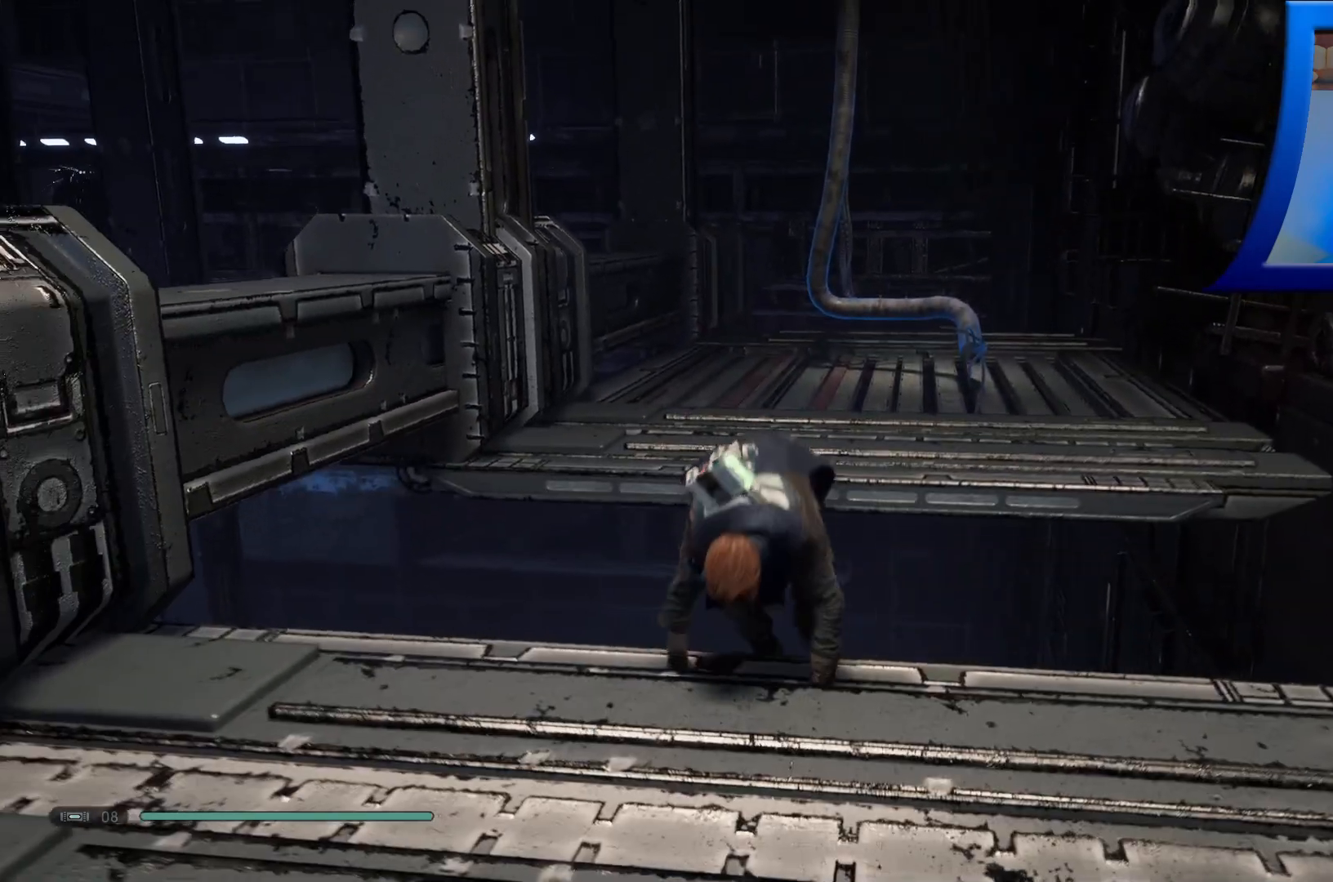
{"buttons": [], "left_stick": "down", "right_stick": "center", "events": []}